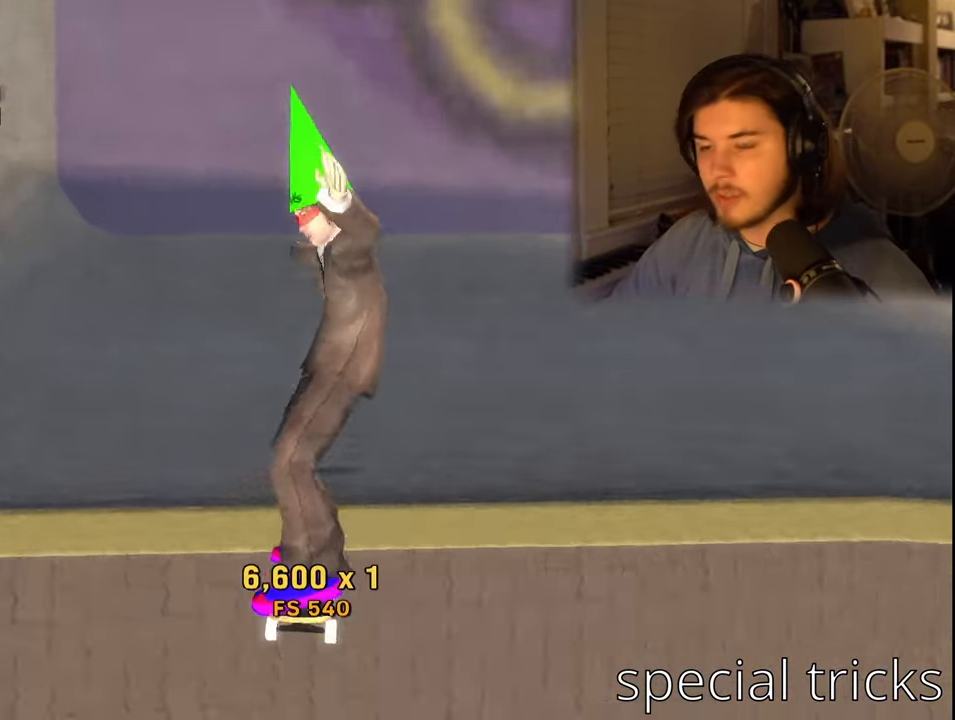
Gameplay with a controller (PlayStation layout); each line is a JSON object with the inputs held at the frame after it. "events" lists button and stick changes between this image and that frame as [ms after this image, input, new state], when the widget could be followed in between.
{"buttons": [], "left_stick": "center", "right_stick": "center", "events": []}
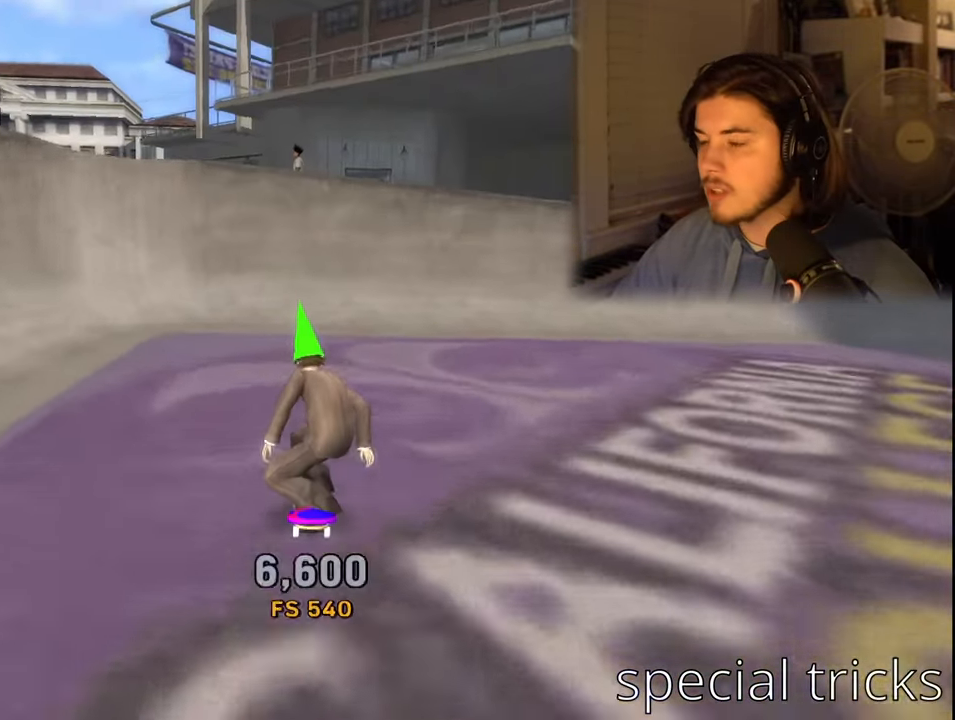
{"buttons": [], "left_stick": "center", "right_stick": "center", "events": []}
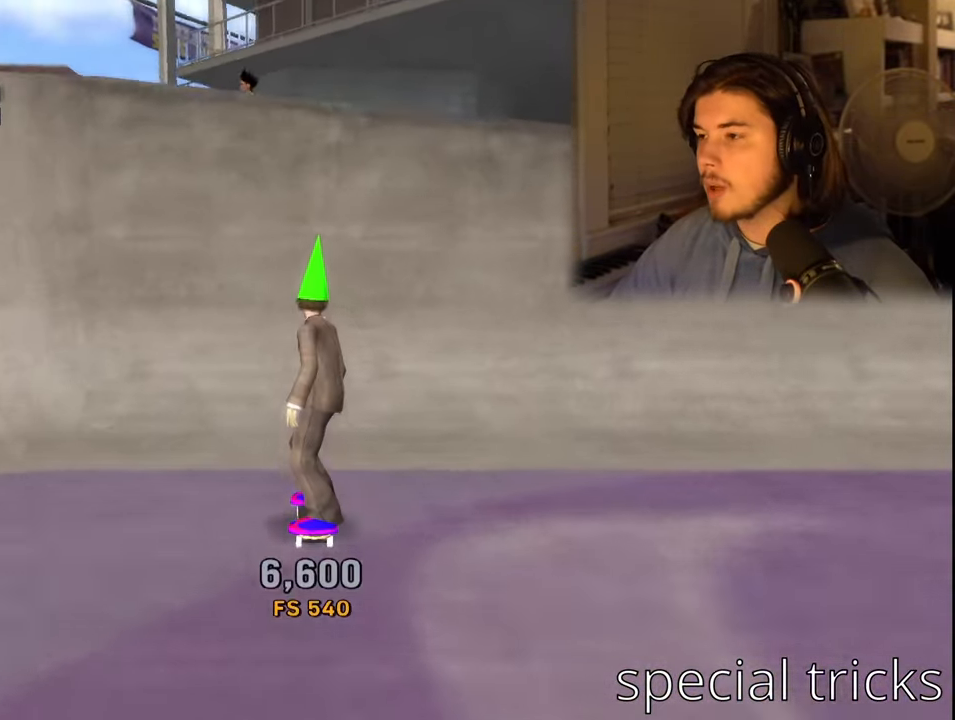
{"buttons": [], "left_stick": "center", "right_stick": "center", "events": [[116, "CROSS", "down"], [467, "CROSS", "up"]]}
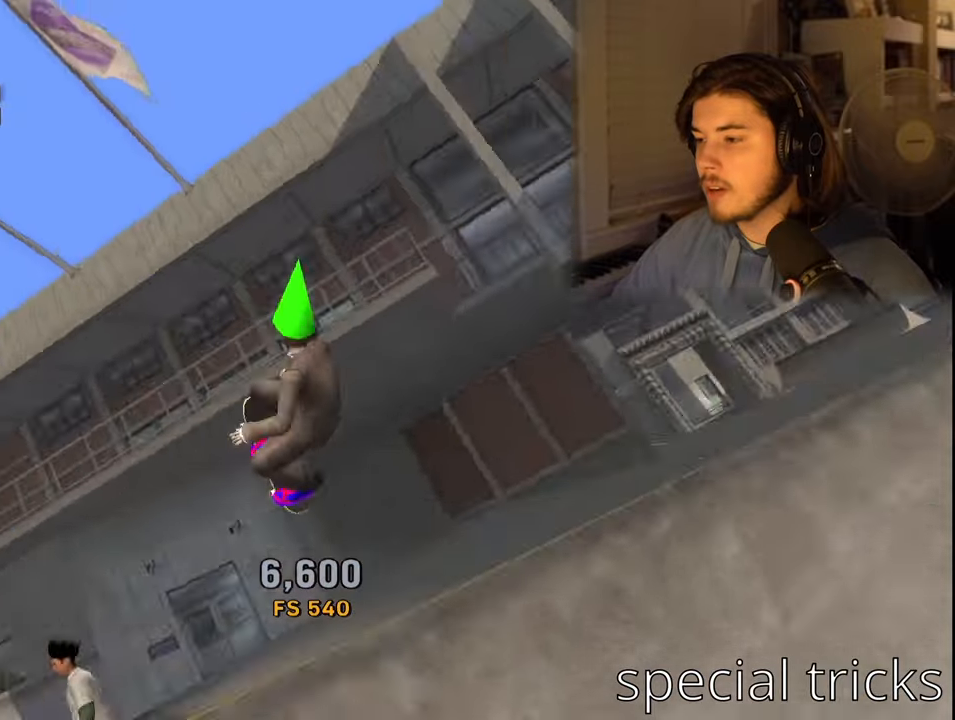
{"buttons": ["CIRCLE"], "left_stick": "center", "right_stick": "center", "events": [[250, "DPAD_LEFT", "down"], [317, "DPAD_LEFT", "up"], [367, "DPAD_RIGHT", "down"], [383, "CIRCLE", "down"], [467, "DPAD_RIGHT", "up"]]}
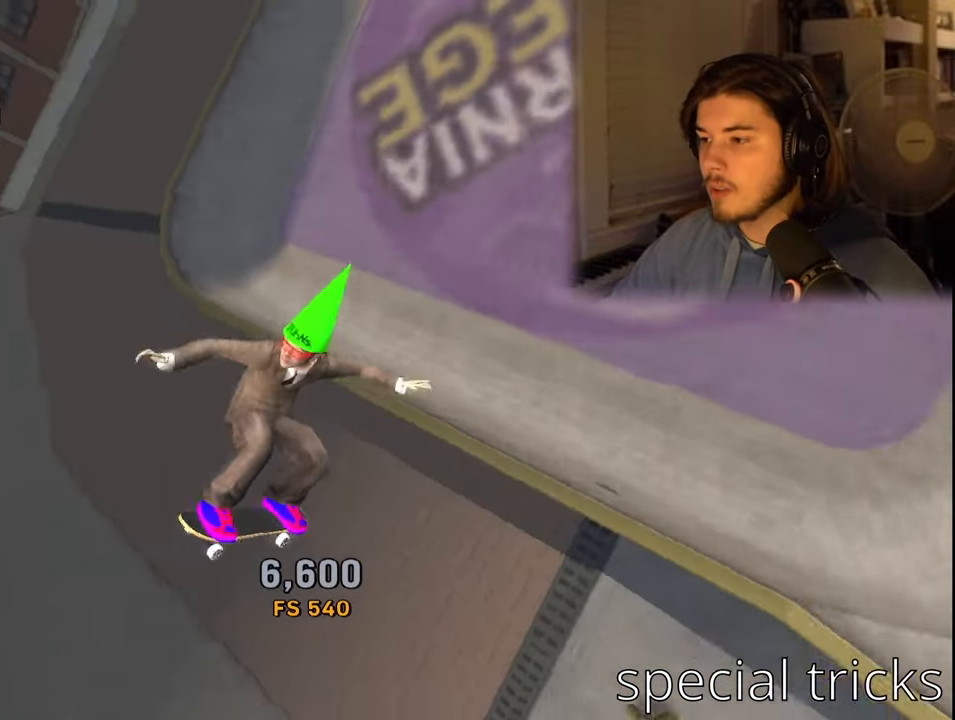
{"buttons": [], "left_stick": "center", "right_stick": "center", "events": [[67, "CIRCLE", "up"]]}
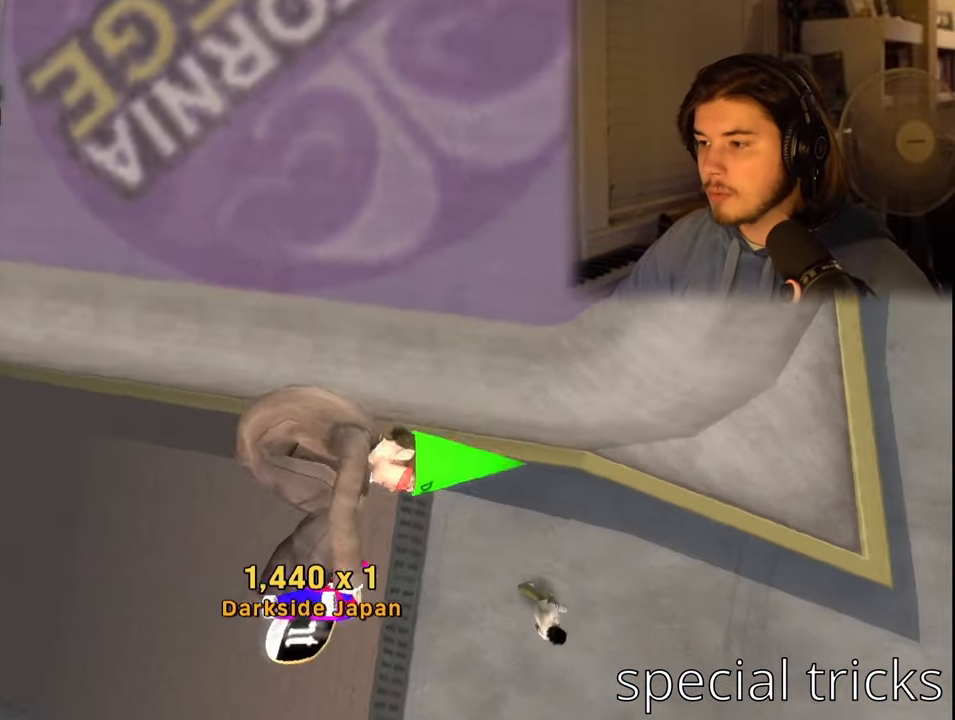
{"buttons": [], "left_stick": "center", "right_stick": "center", "events": []}
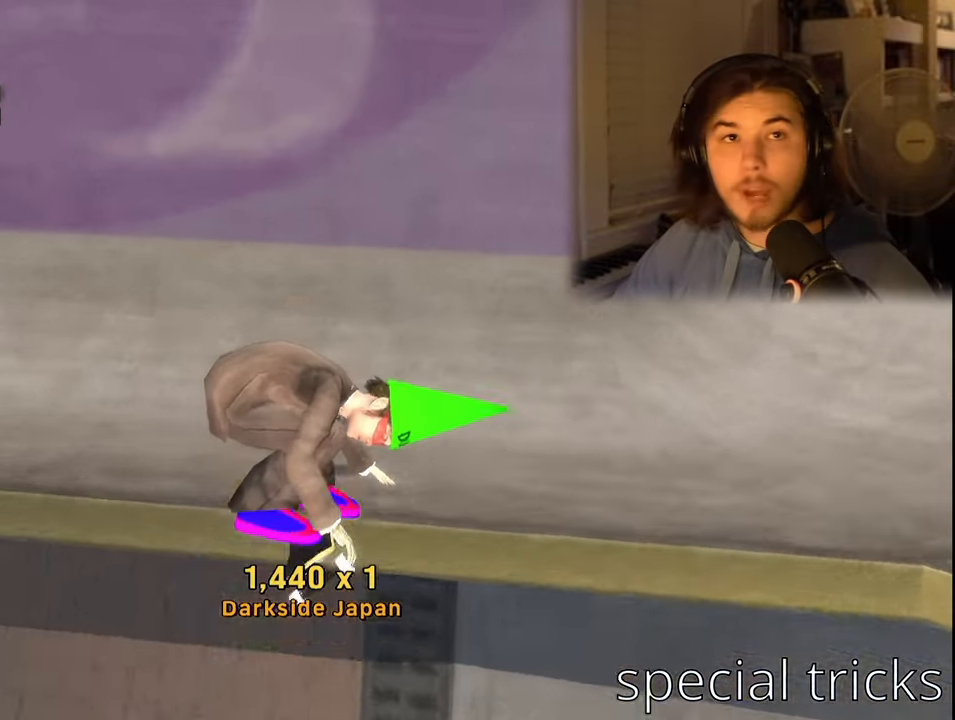
{"buttons": [], "left_stick": "center", "right_stick": "center", "events": []}
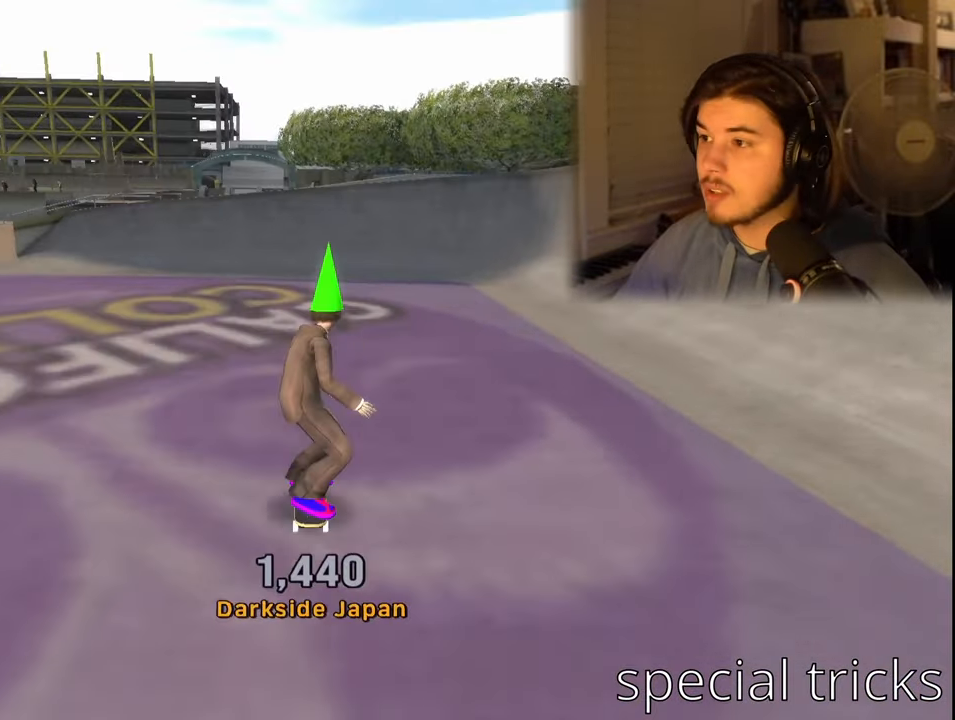
{"buttons": ["CROSS"], "left_stick": "center", "right_stick": "center", "events": [[483, "CROSS", "down"]]}
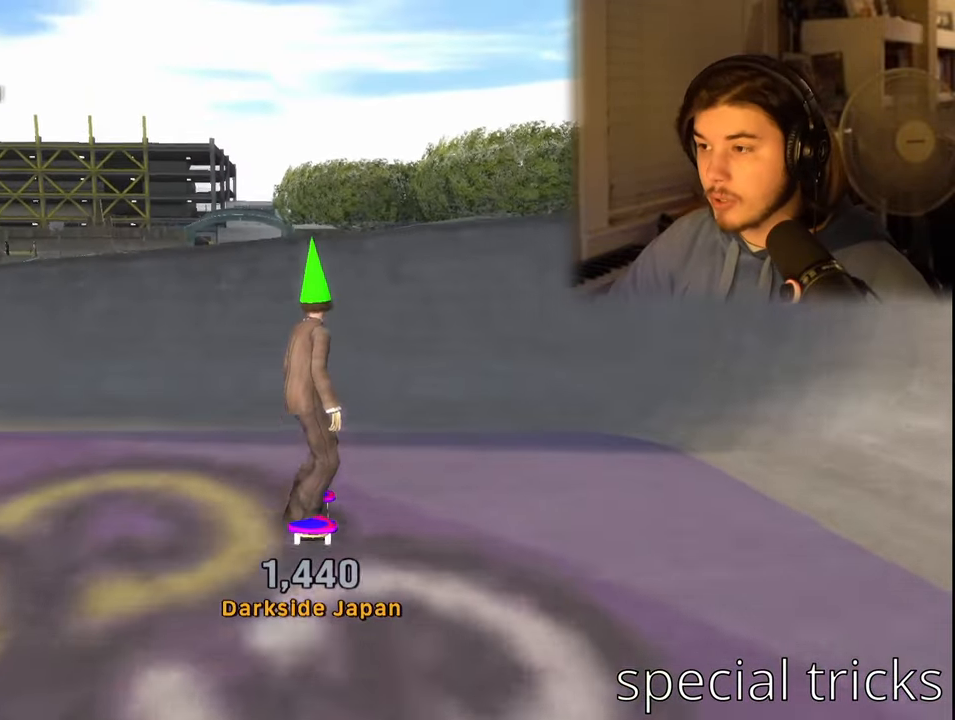
{"buttons": ["CIRCLE"], "left_stick": "center", "right_stick": "center", "events": [[267, "CROSS", "up"], [283, "DPAD_LEFT", "down"], [350, "DPAD_LEFT", "up"], [400, "DPAD_RIGHT", "down"], [450, "CIRCLE", "down"], [500, "DPAD_RIGHT", "up"]]}
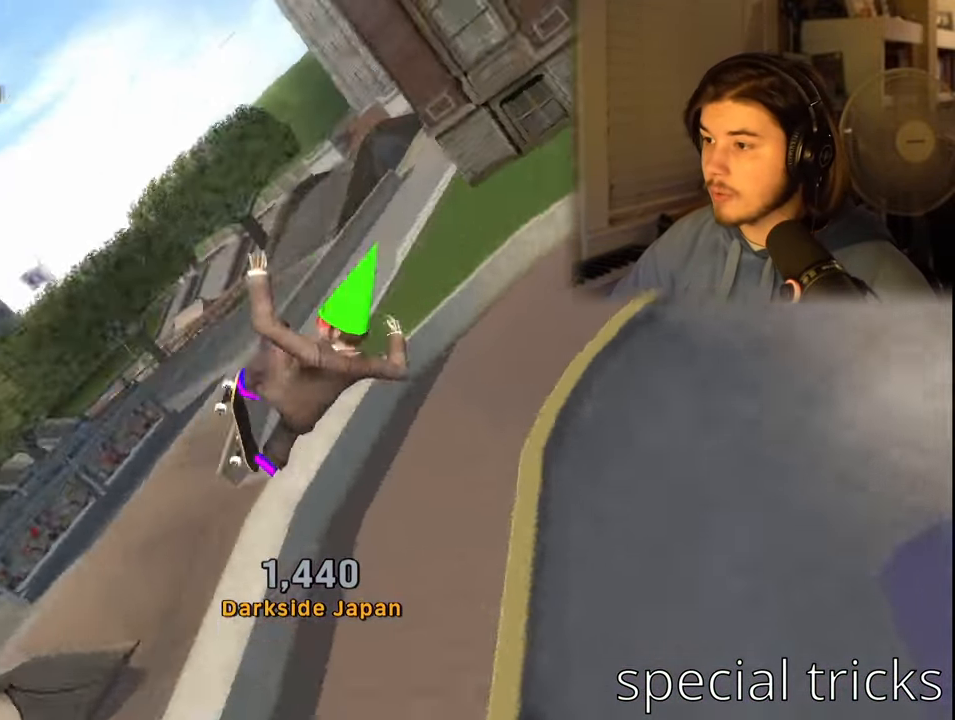
{"buttons": [], "left_stick": "center", "right_stick": "center", "events": [[50, "CIRCLE", "up"]]}
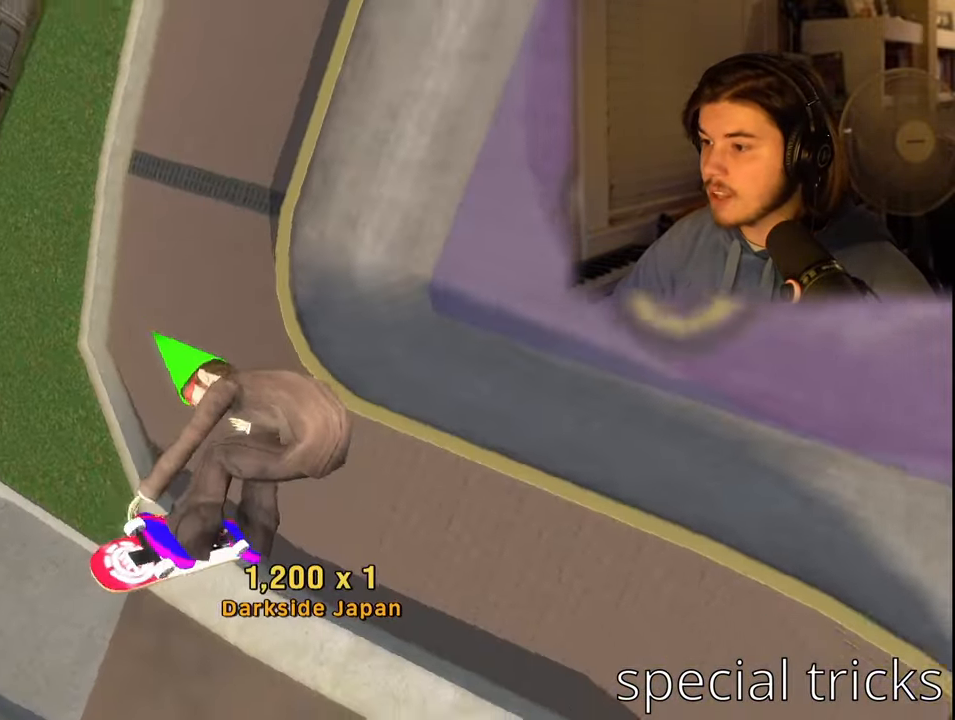
{"buttons": [], "left_stick": "center", "right_stick": "center", "events": []}
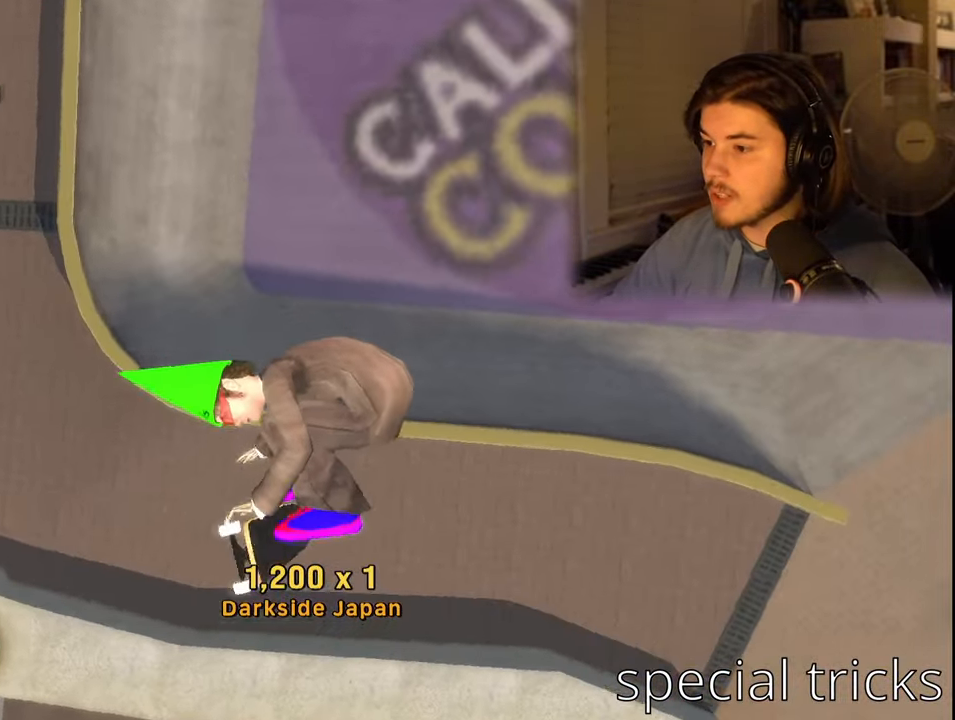
{"buttons": [], "left_stick": "center", "right_stick": "center", "events": []}
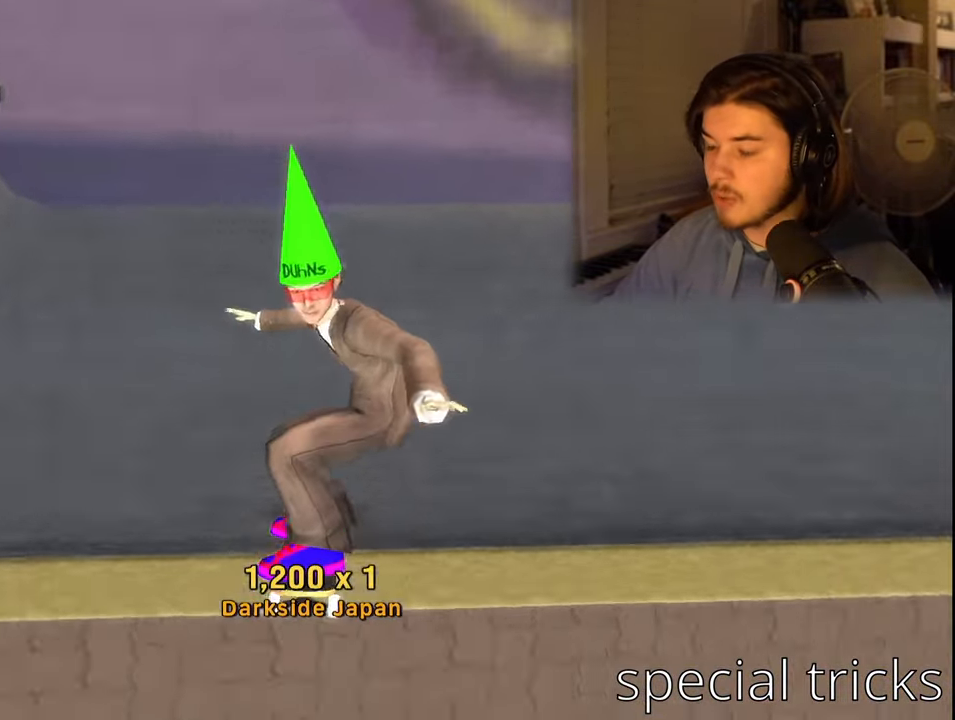
{"buttons": [], "left_stick": "center", "right_stick": "center", "events": []}
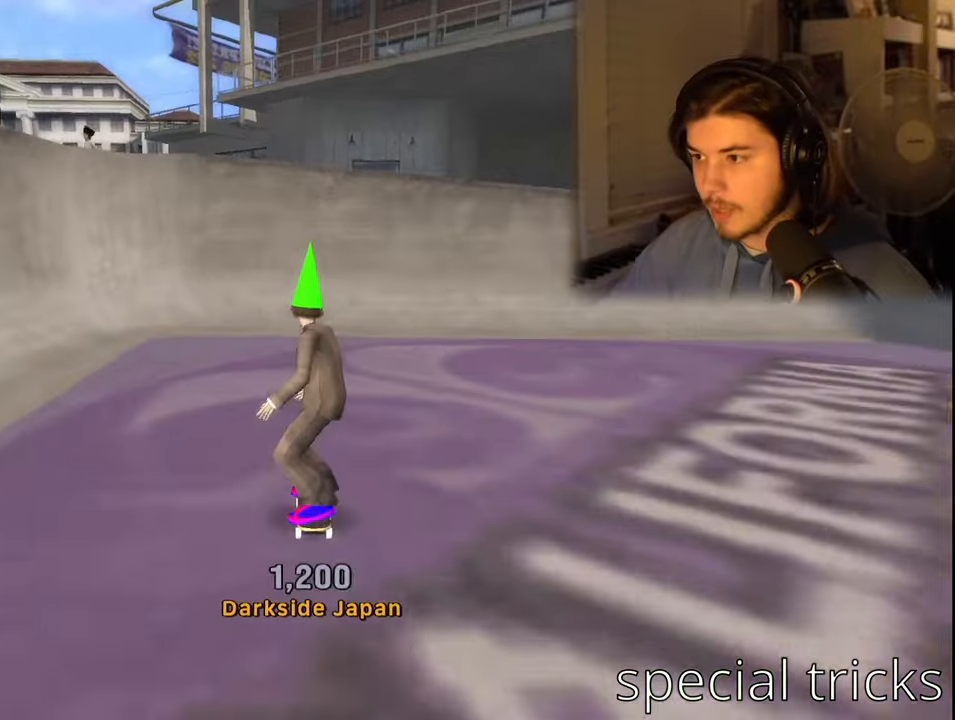
{"buttons": ["CROSS"], "left_stick": "center", "right_stick": "center", "events": [[234, "CROSS", "down"]]}
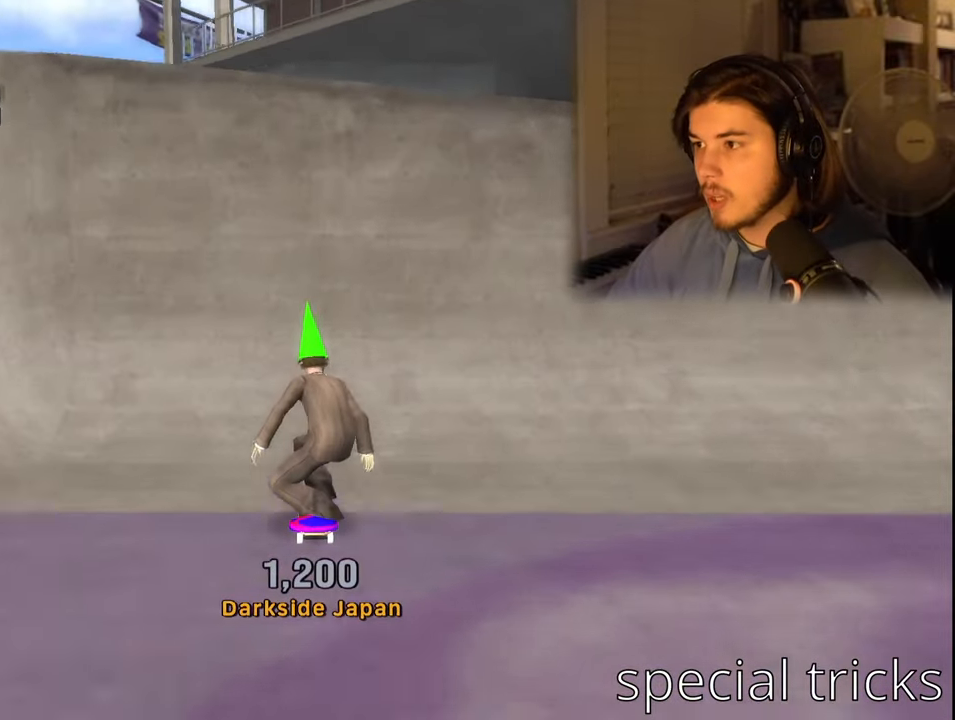
{"buttons": ["CIRCLE"], "left_stick": "center", "right_stick": "center", "events": [[200, "CROSS", "up"], [234, "DPAD_LEFT", "down"], [284, "DPAD_LEFT", "up"], [367, "DPAD_RIGHT", "down"], [434, "DPAD_RIGHT", "up"], [450, "CIRCLE", "down"]]}
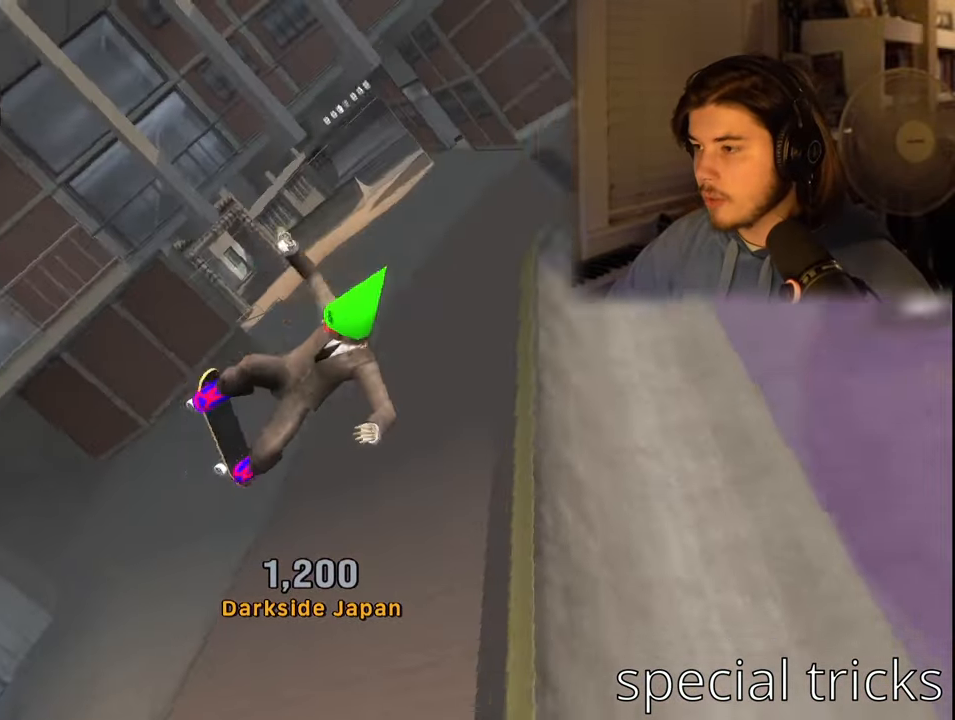
{"buttons": ["CIRCLE"], "left_stick": "center", "right_stick": "center", "events": []}
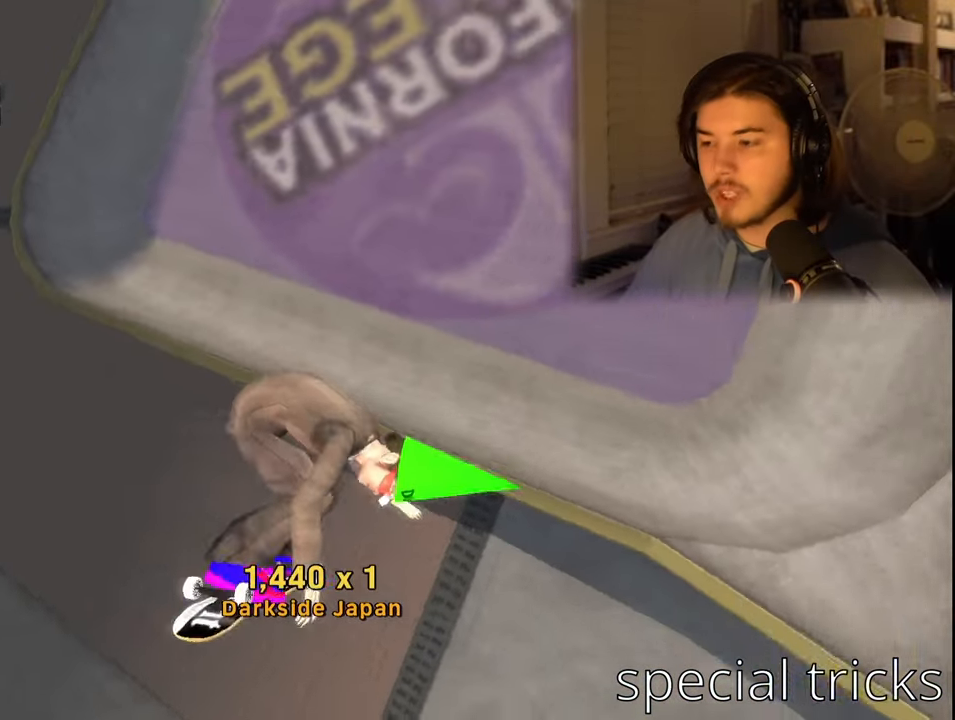
{"buttons": ["CIRCLE"], "left_stick": "center", "right_stick": "center", "events": []}
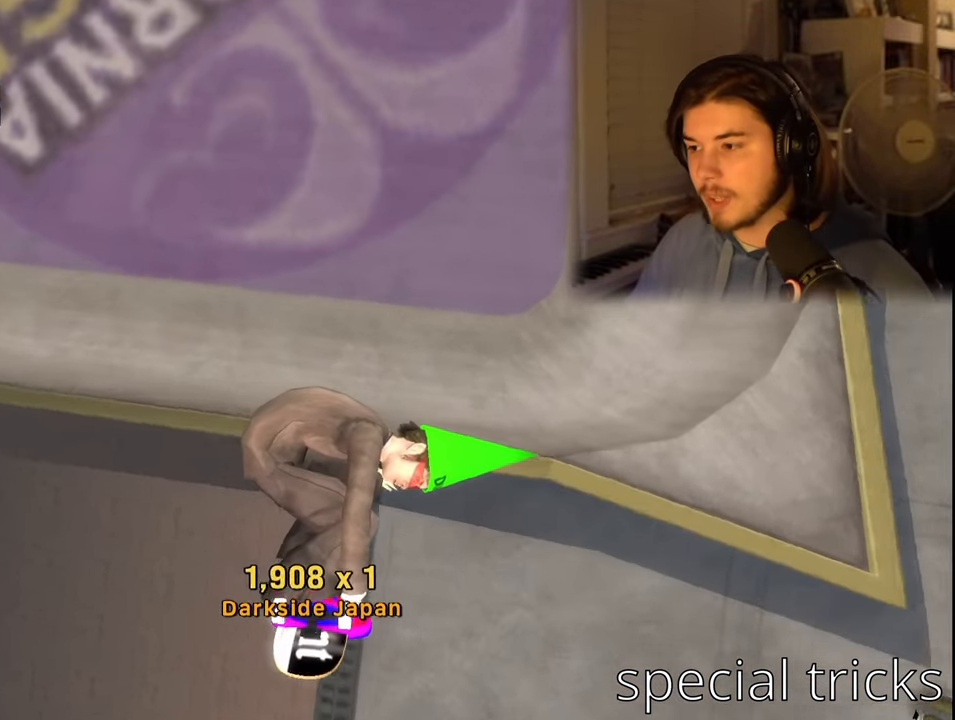
{"buttons": [], "left_stick": "center", "right_stick": "center", "events": [[184, "CIRCLE", "up"]]}
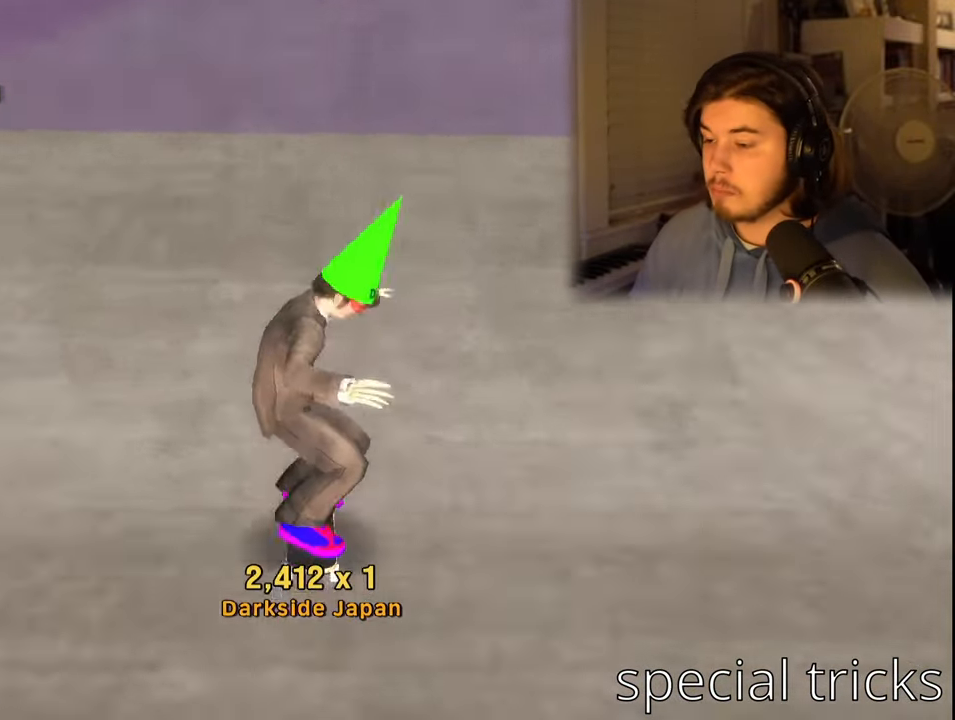
{"buttons": [], "left_stick": "center", "right_stick": "center", "events": []}
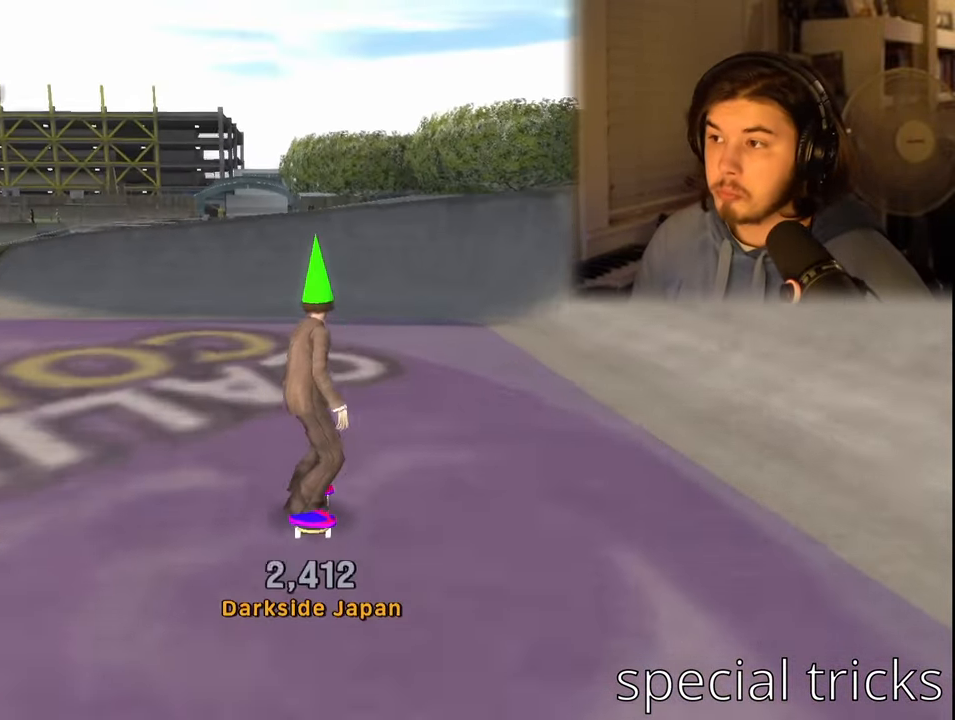
{"buttons": ["CROSS"], "left_stick": "center", "right_stick": "center", "events": [[50, "CROSS", "down"]]}
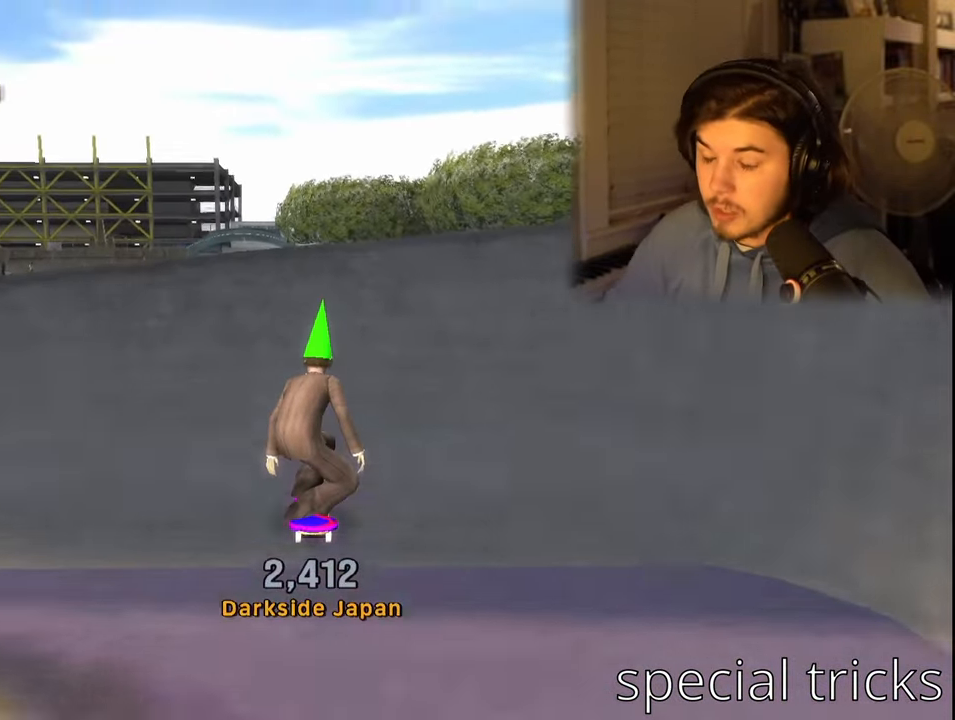
{"buttons": ["DPAD_LEFT"], "left_stick": "center", "right_stick": "center", "events": [[217, "CROSS", "up"], [500, "DPAD_LEFT", "down"]]}
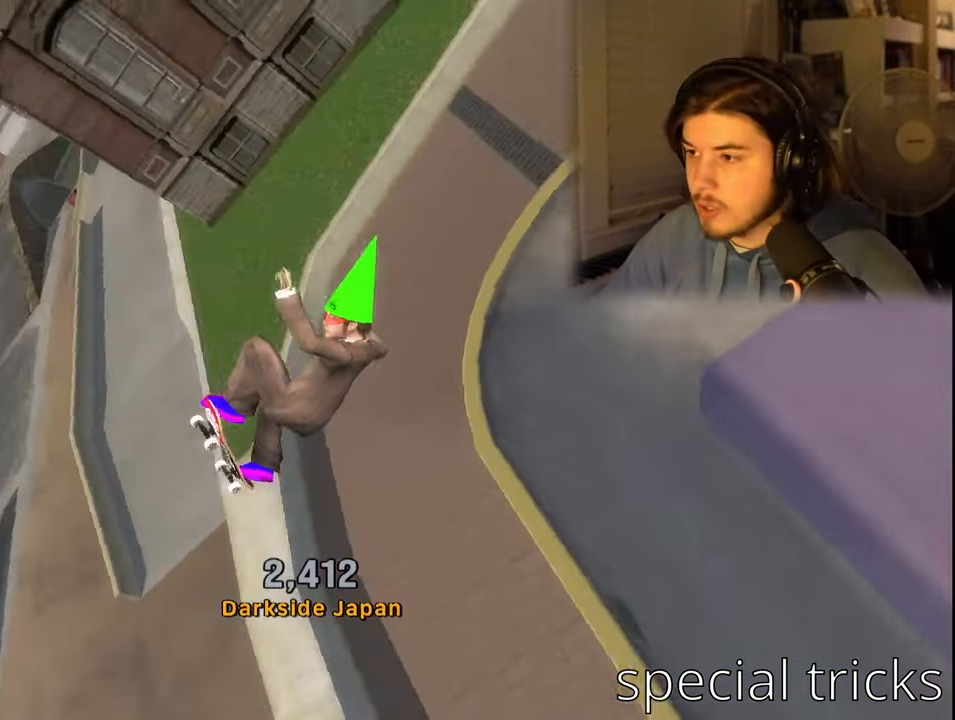
{"buttons": ["CIRCLE"], "left_stick": "center", "right_stick": "center", "events": [[67, "DPAD_LEFT", "up"], [117, "DPAD_RIGHT", "down"], [184, "CIRCLE", "down"], [234, "DPAD_RIGHT", "up"]]}
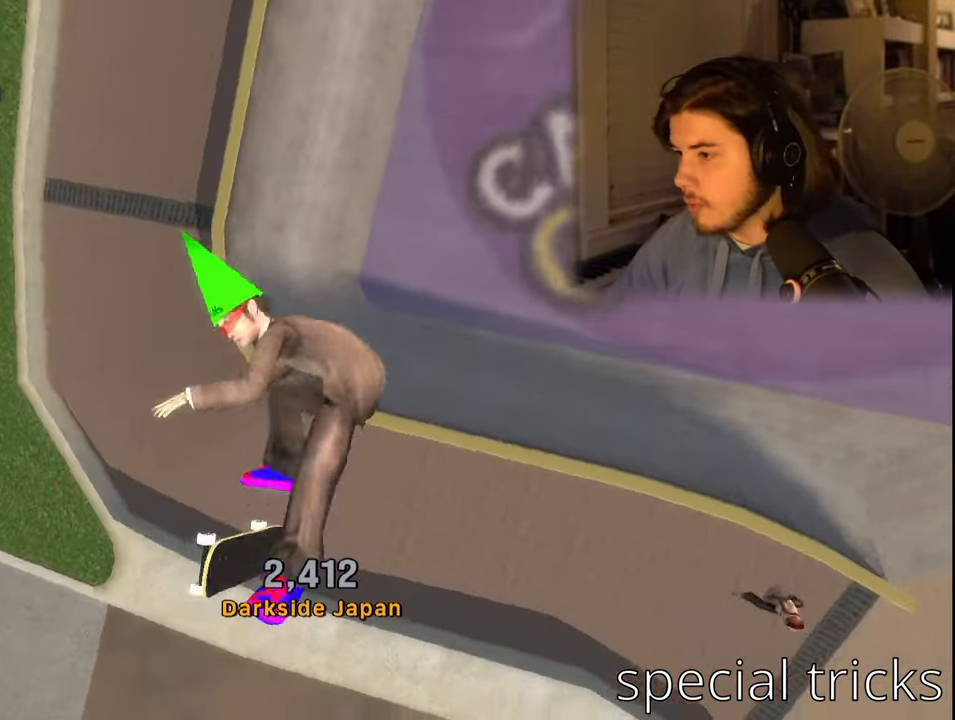
{"buttons": ["CIRCLE"], "left_stick": "center", "right_stick": "center", "events": []}
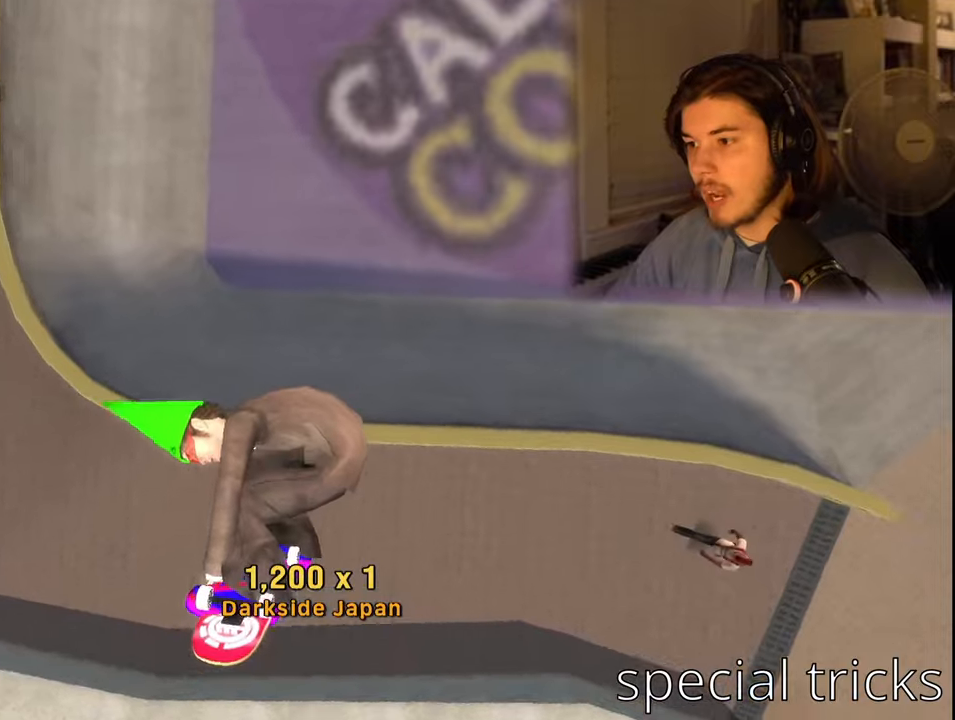
{"buttons": [], "left_stick": "center", "right_stick": "center", "events": [[150, "CIRCLE", "up"]]}
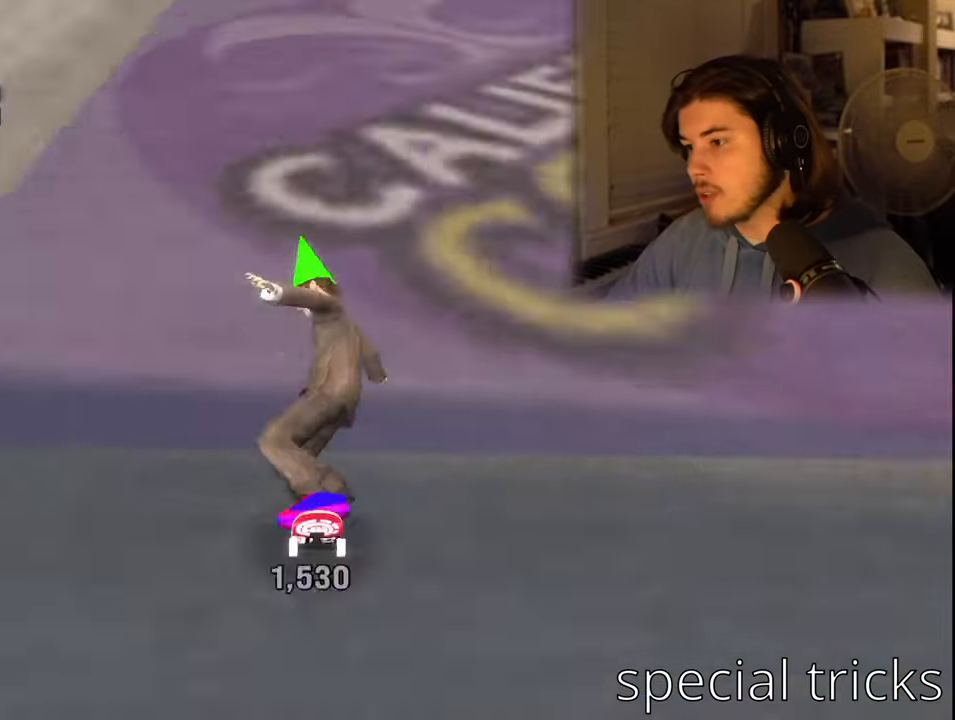
{"buttons": ["CROSS"], "left_stick": "center", "right_stick": "center", "events": [[366, "CROSS", "down"]]}
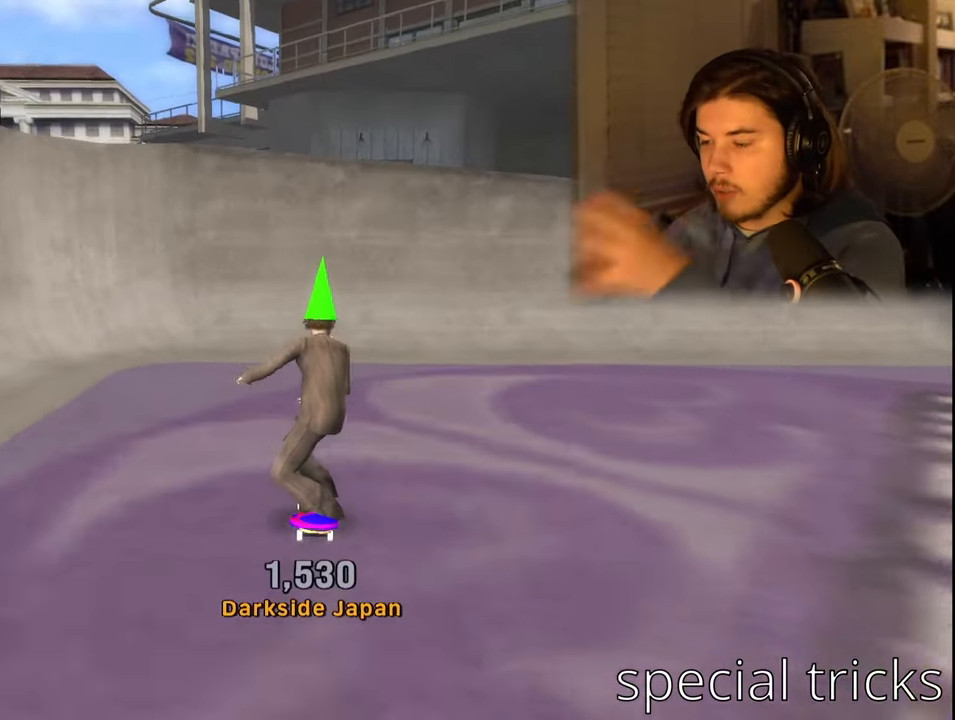
{"buttons": ["CROSS"], "left_stick": "center", "right_stick": "center", "events": []}
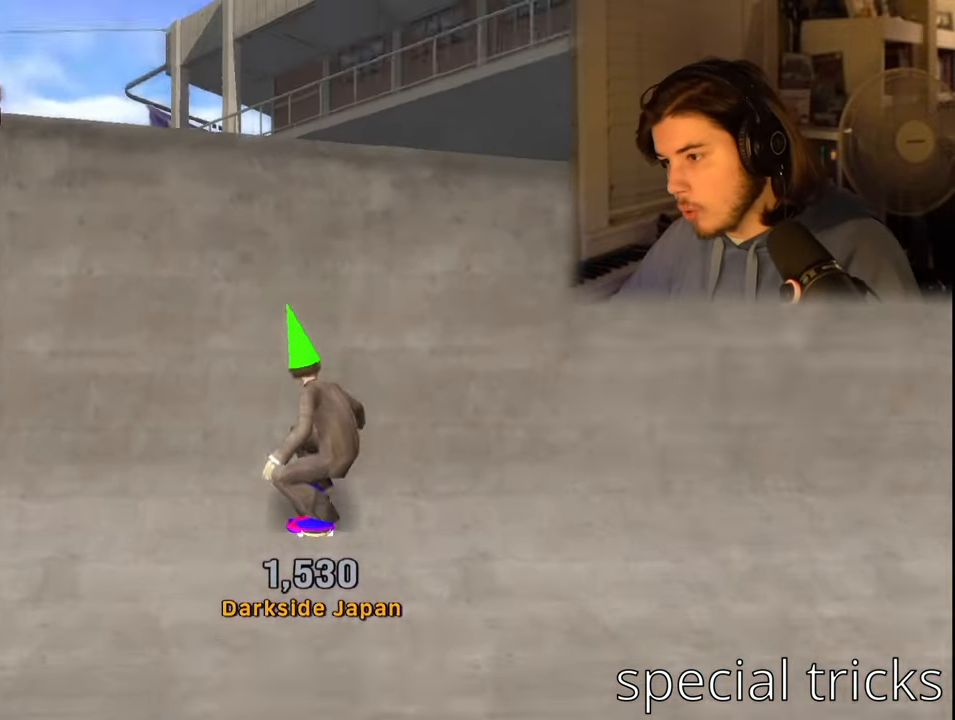
{"buttons": ["CIRCLE"], "left_stick": "center", "right_stick": "center", "events": [[33, "CROSS", "up"], [133, "DPAD_DOWN", "down"], [183, "CIRCLE", "down"], [233, "DPAD_DOWN", "up"]]}
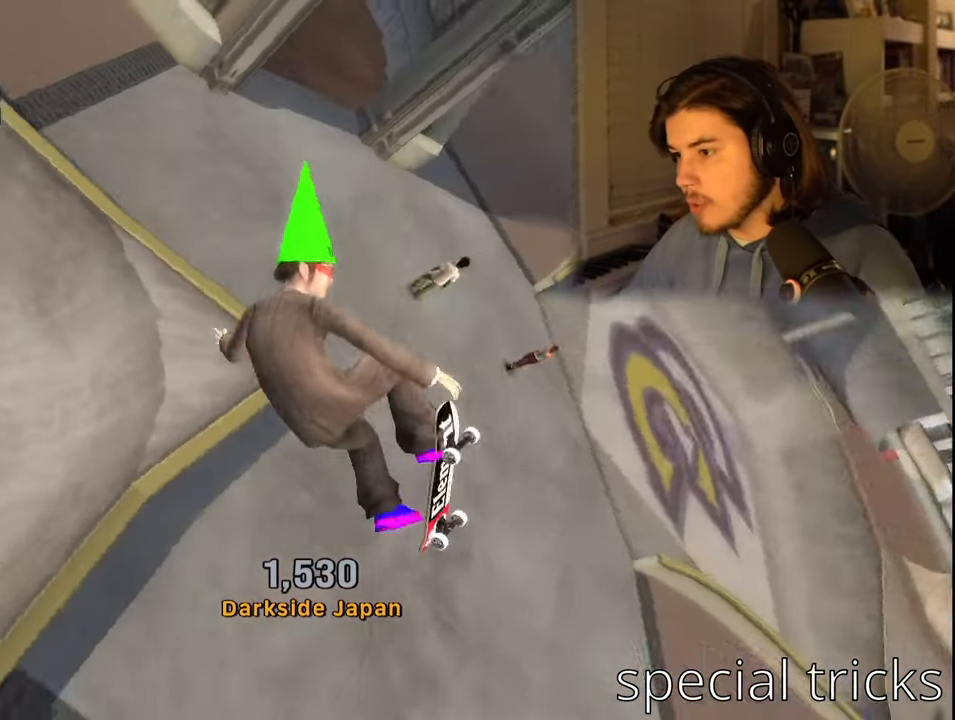
{"buttons": ["CIRCLE"], "left_stick": "center", "right_stick": "center", "events": []}
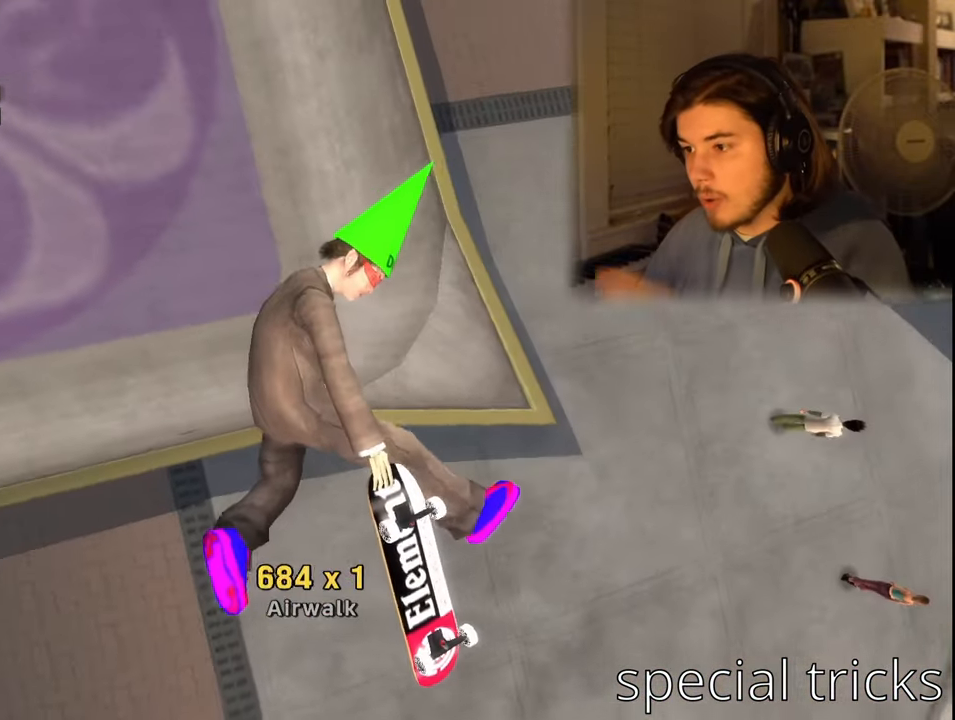
{"buttons": [], "left_stick": "center", "right_stick": "center", "events": [[366, "CIRCLE", "up"]]}
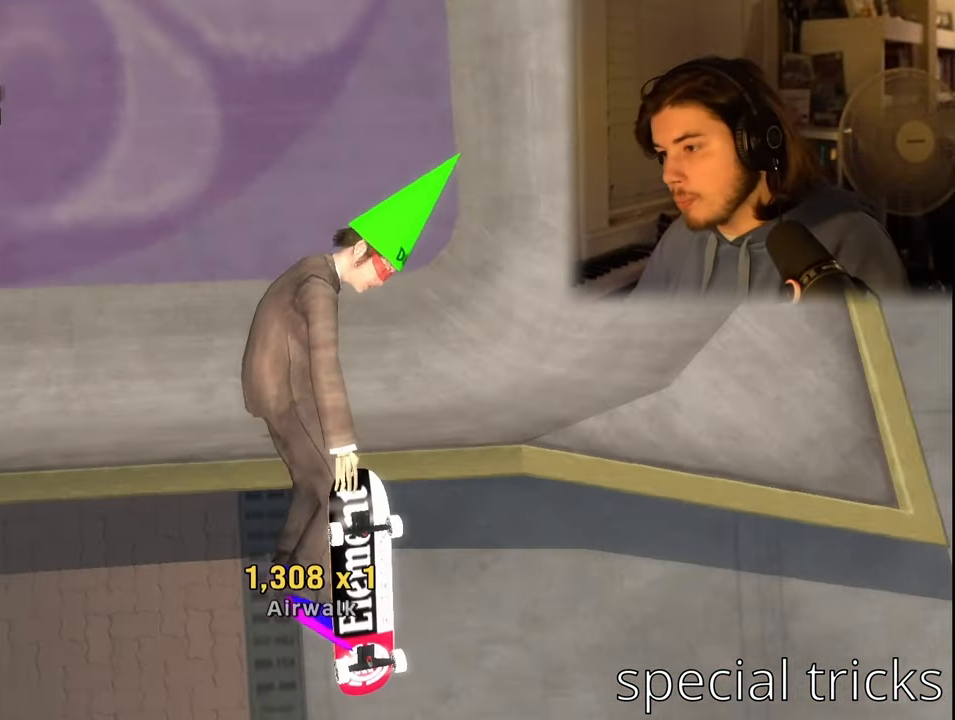
{"buttons": ["CROSS"], "left_stick": "center", "right_stick": "center", "events": [[83, "CROSS", "down"]]}